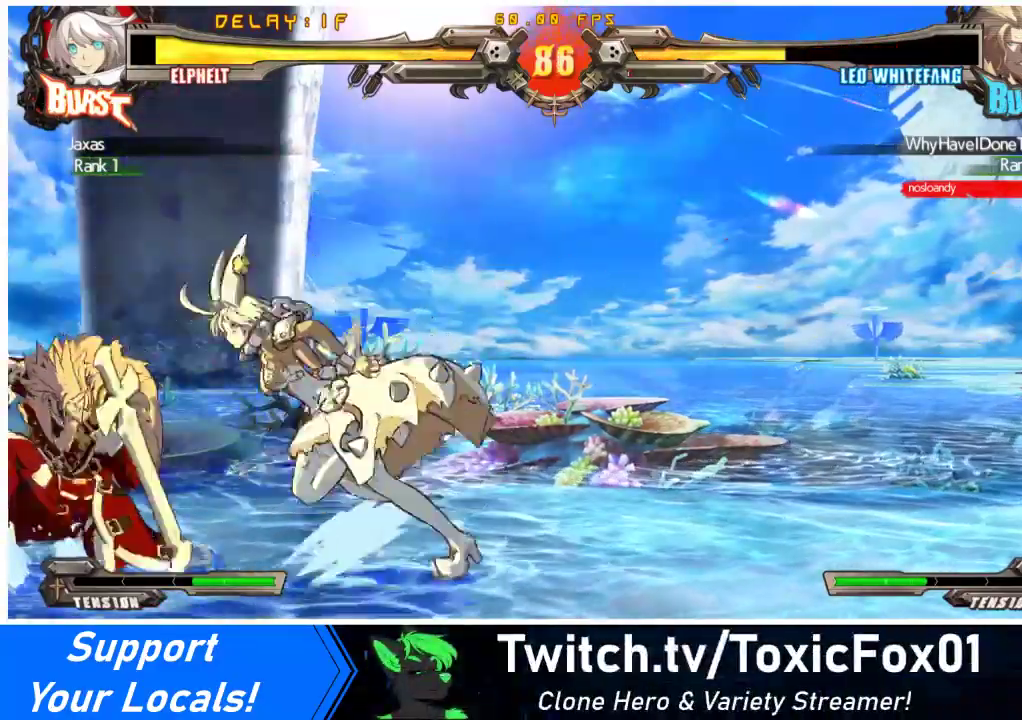
Gameplay with a controller (arcade stick); each line is a JSON object with the inputs held at the frame after it. "events" lists button and stick changes between this image and that frame as [ms after this image, input, new state], when the widget could be followed in between. Not read: L3 R3.
{"buttons": ["DPAD_RIGHT"], "events": [[333, "DPAD_LEFT", "up"], [367, "DPAD_RIGHT", "down"]]}
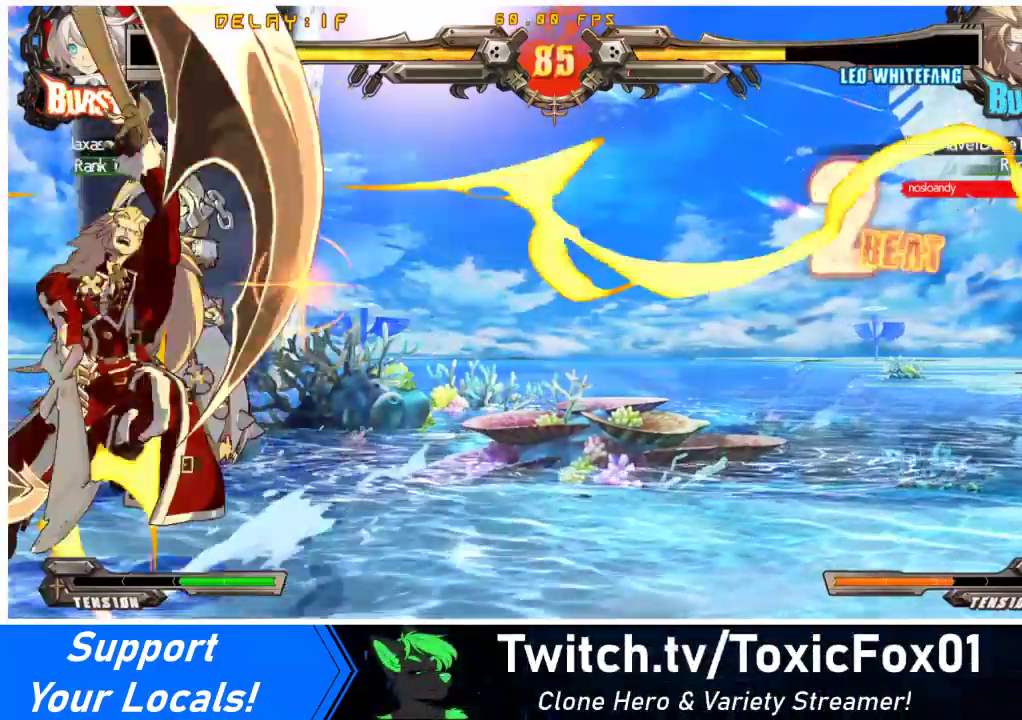
{"buttons": ["CROSS", "R1", "DPAD_UP", "DPAD_RIGHT"], "events": [[167, "SQUARE", "down"], [167, "TRIANGLE", "down"], [300, "SQUARE", "up"], [333, "R1", "down"], [333, "SQUARE", "down"], [400, "CROSS", "down"], [400, "DPAD_UP", "down"], [500, "SQUARE", "up"], [500, "TRIANGLE", "up"]]}
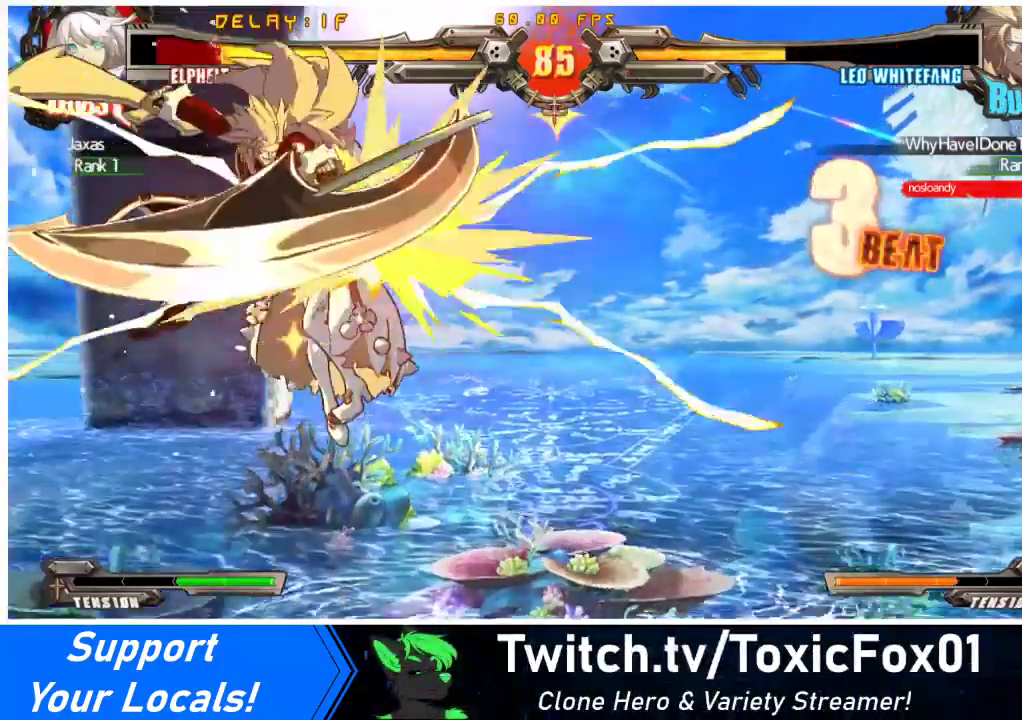
{"buttons": ["CROSS", "R1", "DPAD_RIGHT"], "events": [[100, "SQUARE", "down"], [100, "TRIANGLE", "down"], [233, "TRIANGLE", "up"], [267, "SQUARE", "up"], [367, "SQUARE", "down"], [367, "TRIANGLE", "down"], [433, "DPAD_UP", "up"], [500, "SQUARE", "up"], [500, "TRIANGLE", "up"]]}
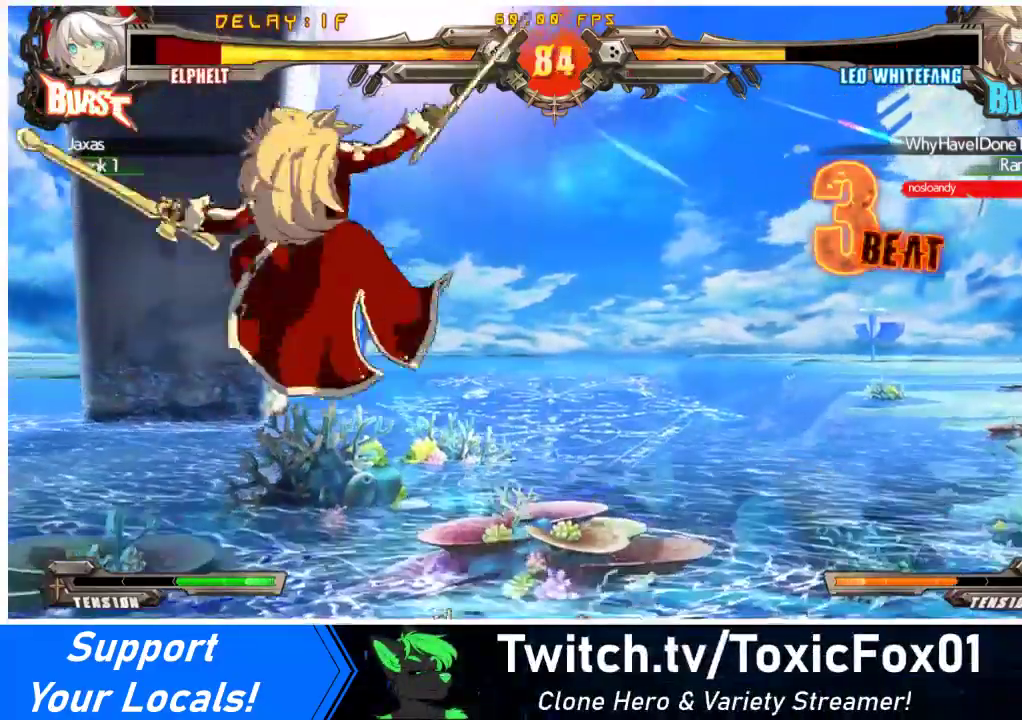
{"buttons": ["DPAD_RIGHT"], "events": [[100, "CROSS", "up"], [100, "R1", "up"]]}
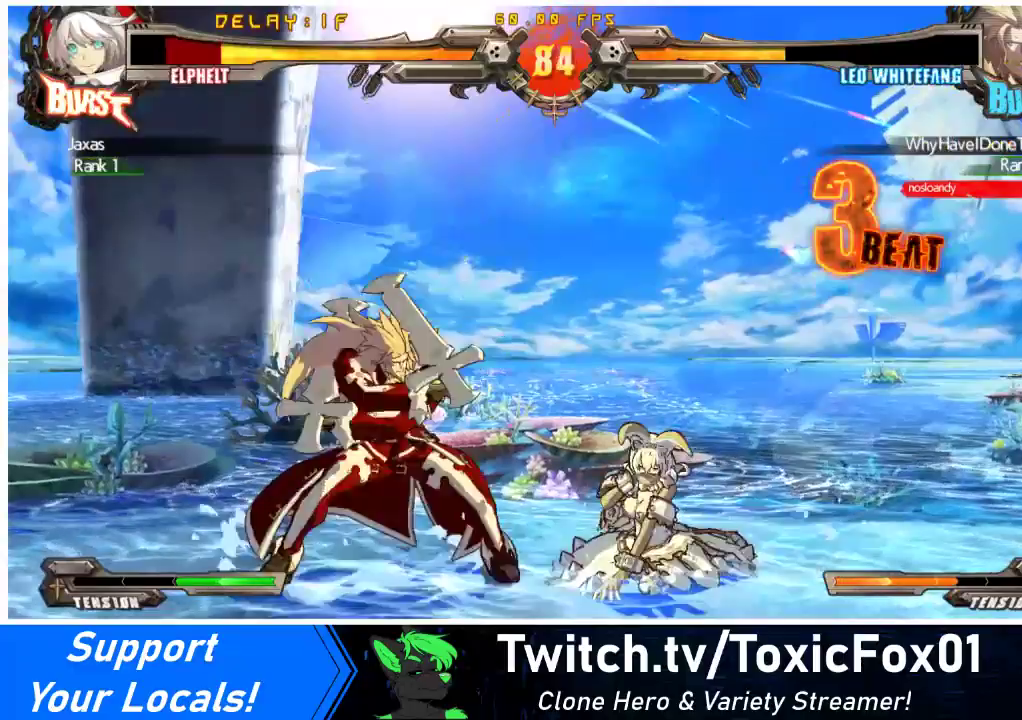
{"buttons": ["R1", "DPAD_DOWN", "DPAD_RIGHT"], "events": [[233, "DPAD_DOWN", "down"], [467, "R1", "down"]]}
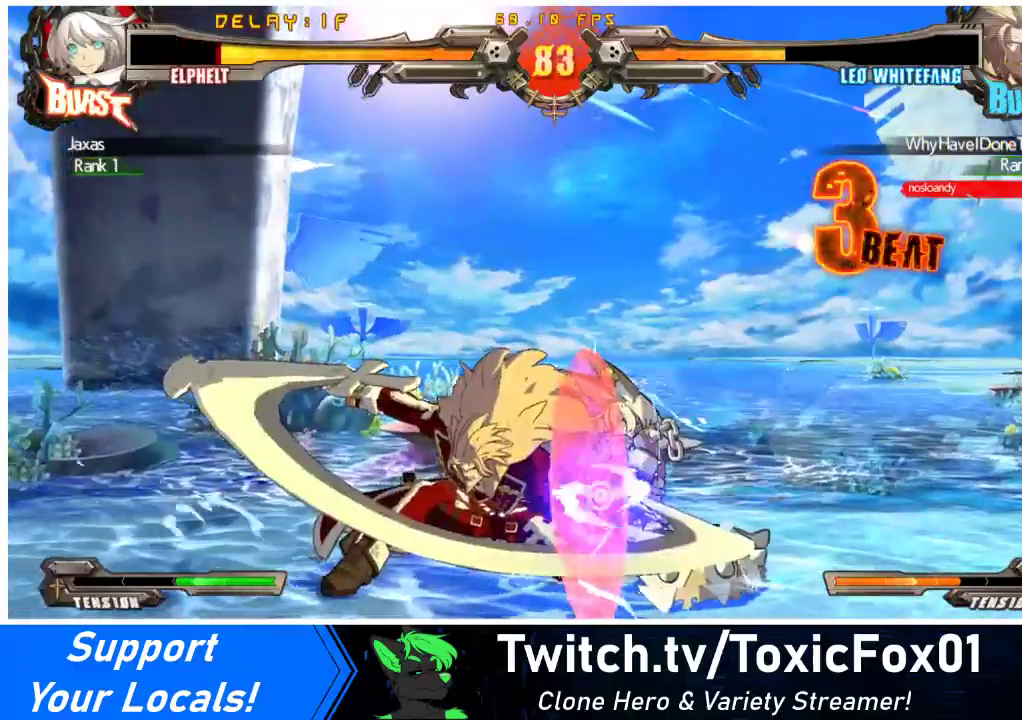
{"buttons": ["DPAD_DOWN", "DPAD_RIGHT"], "events": [[33, "R1", "up"], [200, "DPAD_DOWN", "up"], [467, "DPAD_DOWN", "down"]]}
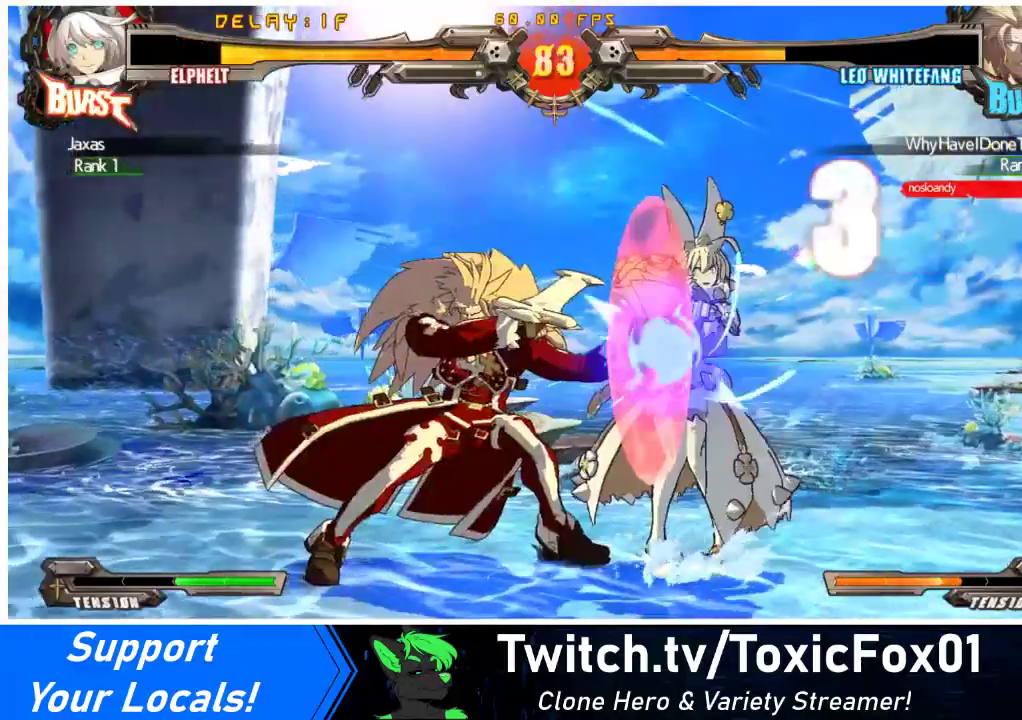
{"buttons": ["DPAD_DOWN", "DPAD_RIGHT"], "events": [[67, "SQUARE", "down"], [67, "TRIANGLE", "down"], [100, "SQUARE", "up"], [100, "TRIANGLE", "up"]]}
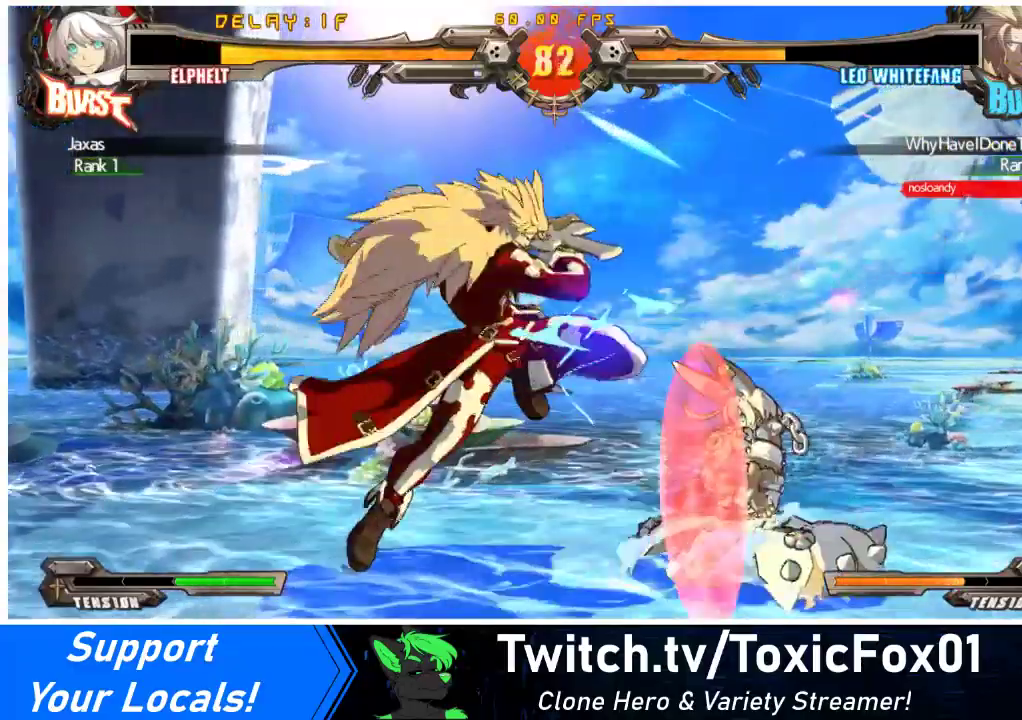
{"buttons": ["DPAD_RIGHT"], "events": [[467, "DPAD_DOWN", "up"]]}
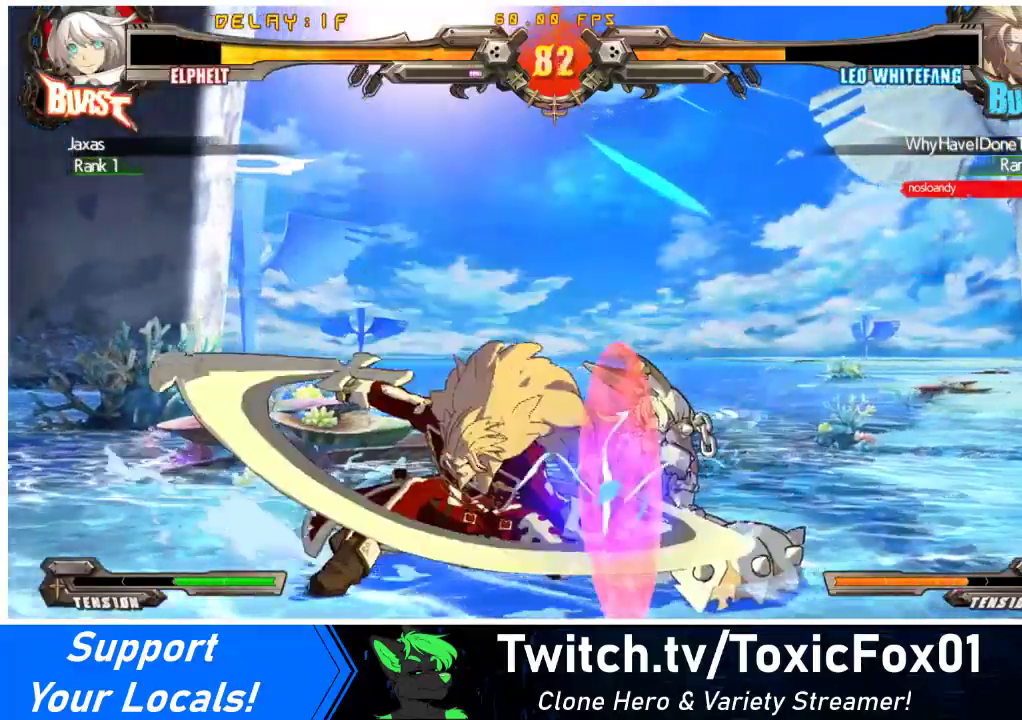
{"buttons": ["DPAD_RIGHT"], "events": []}
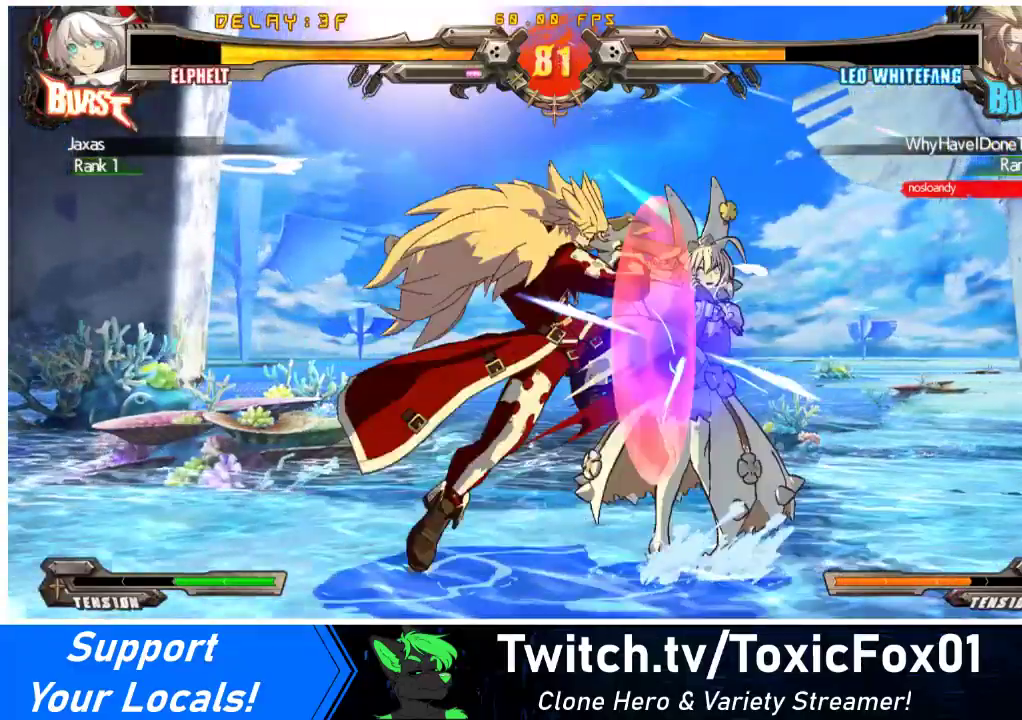
{"buttons": ["DPAD_RIGHT"], "events": [[33, "R1", "down"], [100, "R1", "up"], [367, "R1", "down"], [467, "R1", "up"]]}
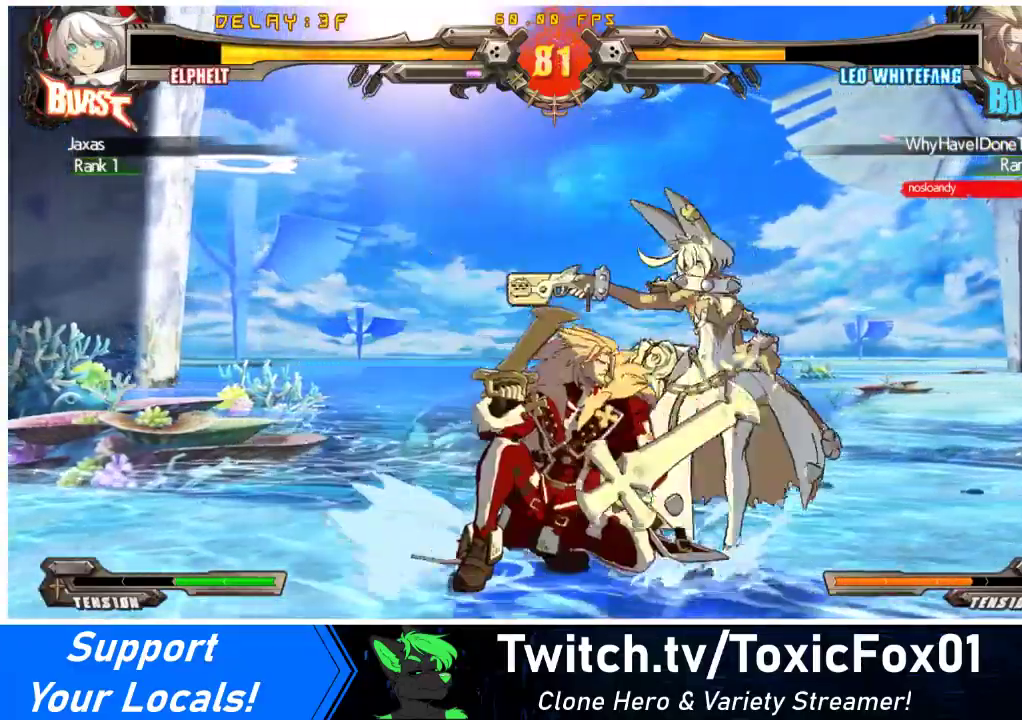
{"buttons": ["DPAD_DOWN", "DPAD_RIGHT"], "events": [[33, "DPAD_DOWN", "down"]]}
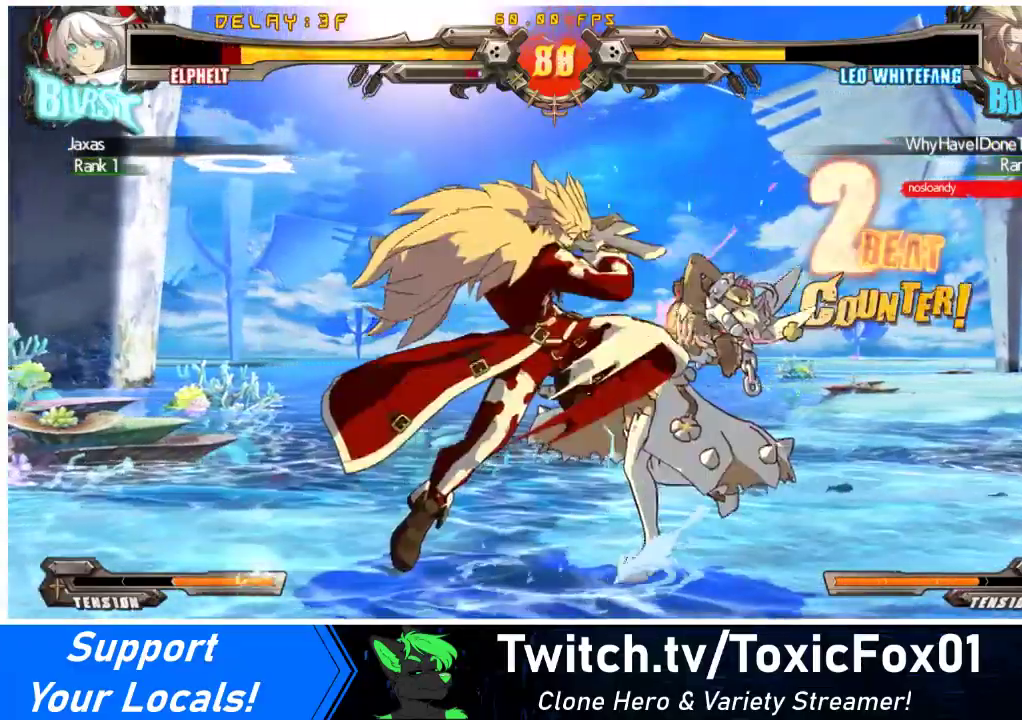
{"buttons": ["DPAD_DOWN", "DPAD_RIGHT"], "events": [[133, "DPAD_DOWN", "up"], [233, "DPAD_DOWN", "down"], [267, "SQUARE", "down"], [267, "TRIANGLE", "down"], [500, "SQUARE", "up"], [500, "TRIANGLE", "up"]]}
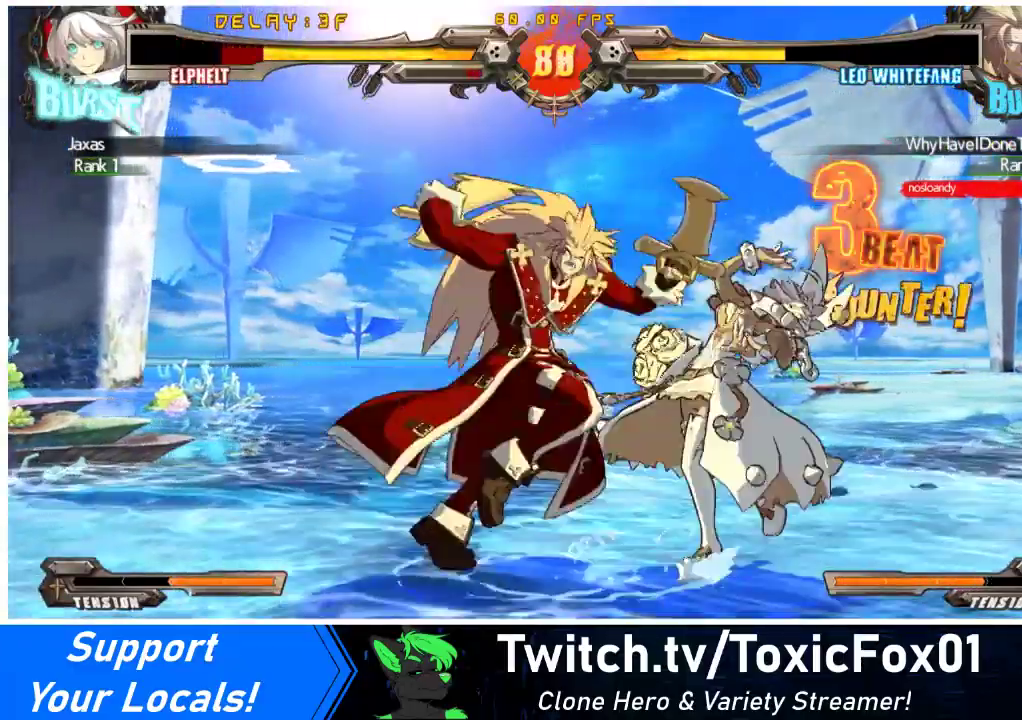
{"buttons": ["DPAD_DOWN", "DPAD_RIGHT"], "events": []}
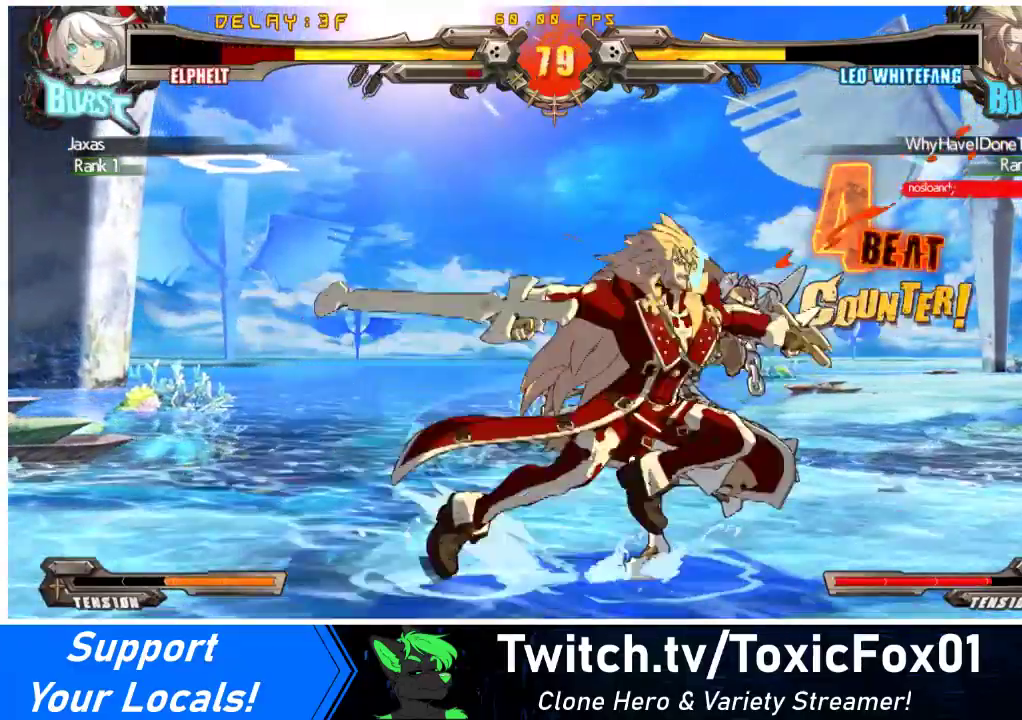
{"buttons": ["DPAD_DOWN", "DPAD_LEFT"], "events": [[33, "SQUARE", "down"], [67, "CROSS", "down"], [67, "TRIANGLE", "down"], [400, "SQUARE", "up"], [400, "TRIANGLE", "up"], [433, "CROSS", "up"], [467, "DPAD_LEFT", "down"], [467, "DPAD_RIGHT", "up"]]}
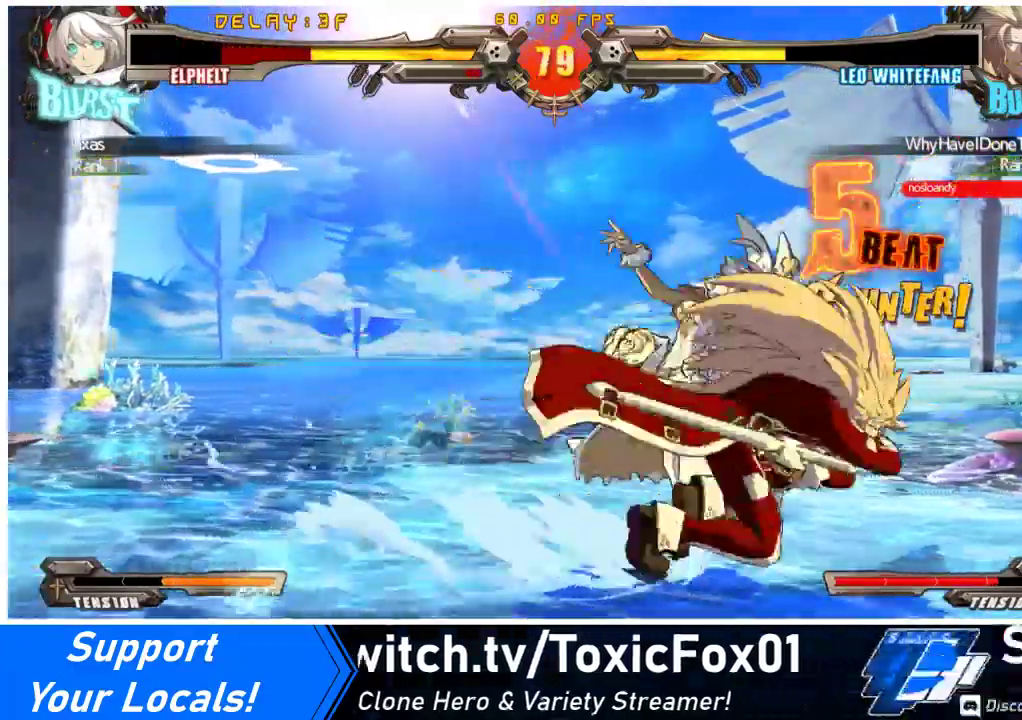
{"buttons": ["CROSS", "R1", "DPAD_LEFT"], "events": [[233, "CROSS", "down"], [233, "R1", "down"], [233, "SQUARE", "down"], [233, "TRIANGLE", "down"], [400, "DPAD_DOWN", "up"], [400, "SQUARE", "up"], [467, "TRIANGLE", "up"]]}
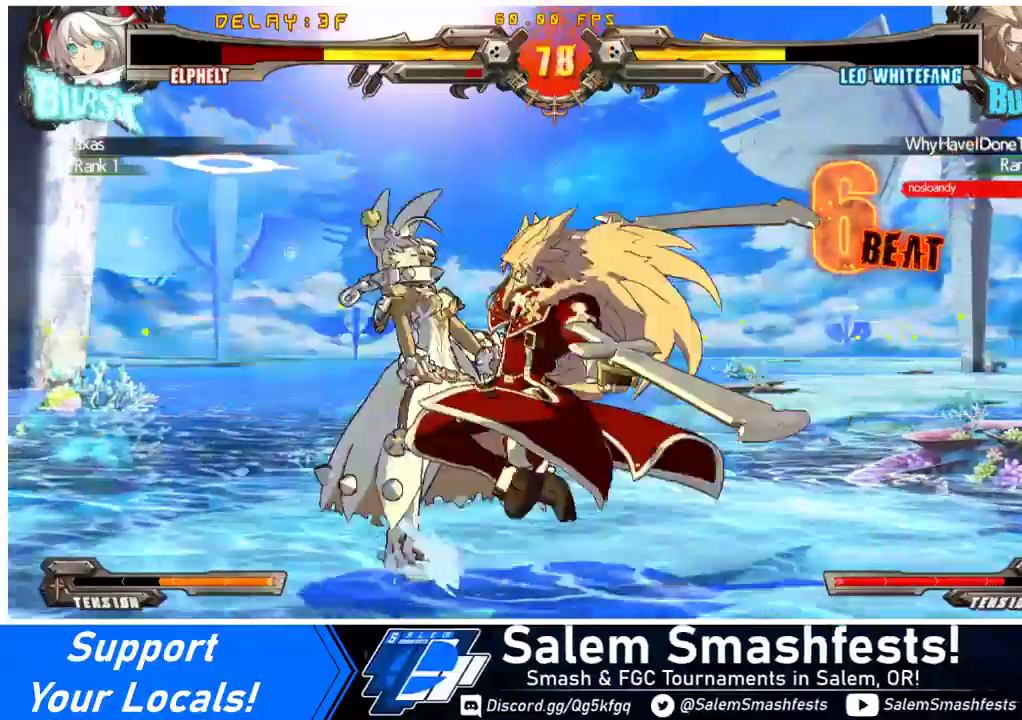
{"buttons": ["DPAD_UP", "DPAD_LEFT"], "events": [[33, "DPAD_DOWN", "down"], [67, "SQUARE", "down"], [67, "TRIANGLE", "down"], [200, "TRIANGLE", "up"], [233, "SQUARE", "up"], [267, "CROSS", "up"], [267, "DPAD_DOWN", "up"], [267, "R1", "up"], [500, "DPAD_UP", "down"]]}
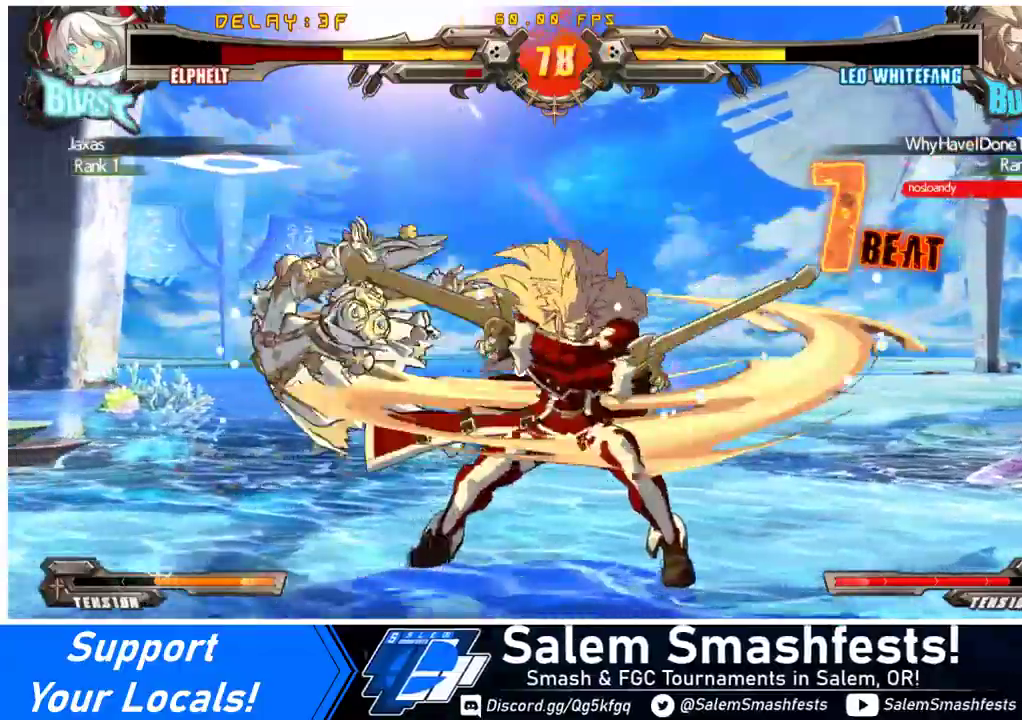
{"buttons": ["DPAD_LEFT"], "events": [[167, "DPAD_UP", "up"]]}
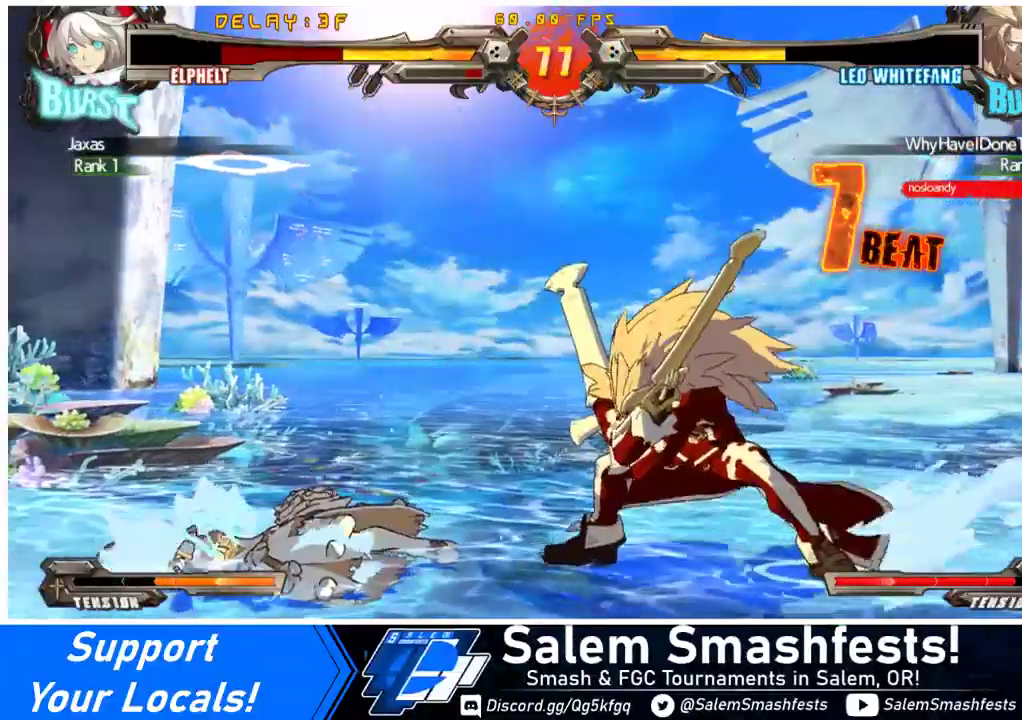
{"buttons": ["DPAD_LEFT"], "events": []}
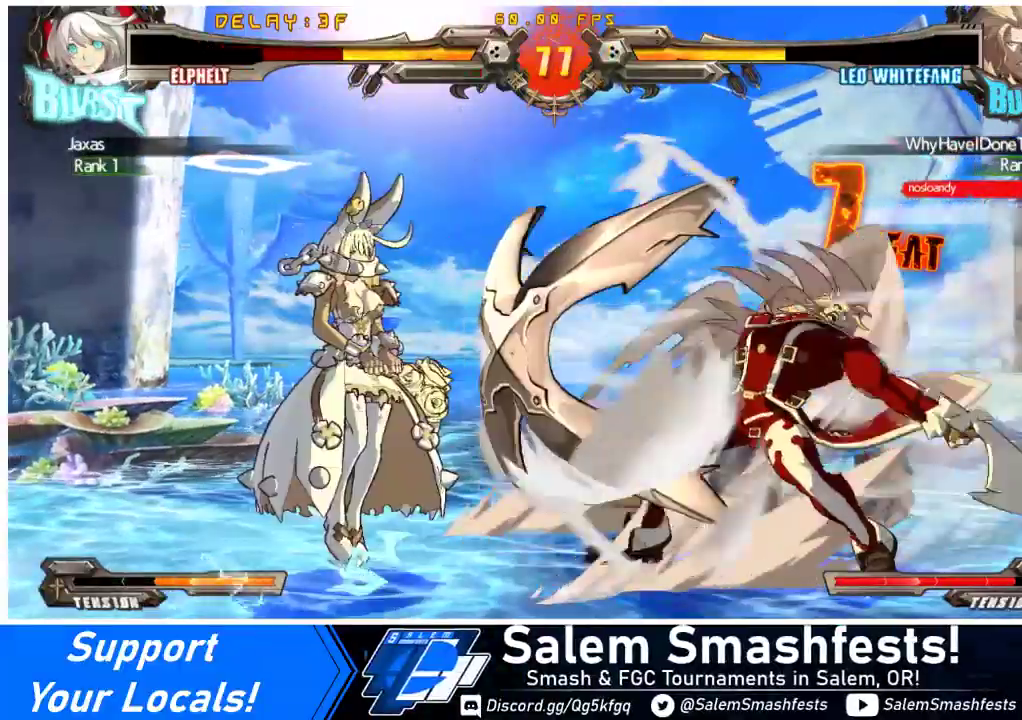
{"buttons": ["TRIANGLE", "R1"], "events": [[200, "DPAD_LEFT", "up"], [200, "R1", "down"], [200, "TRIANGLE", "down"]]}
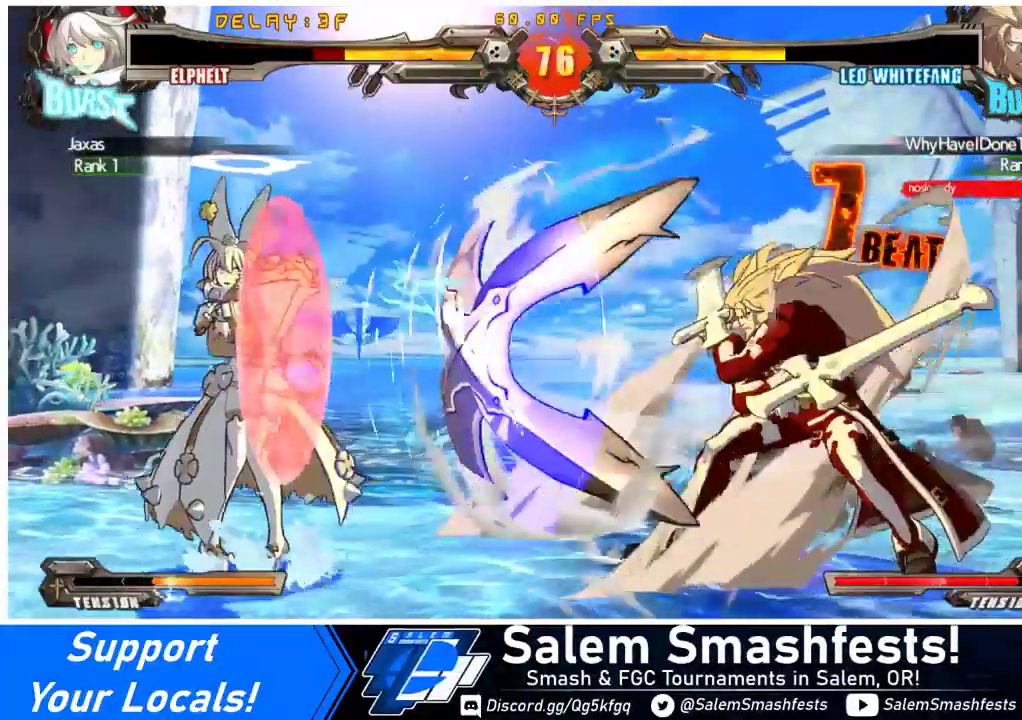
{"buttons": ["DPAD_LEFT"], "events": [[133, "R1", "up"], [133, "TRIANGLE", "up"], [167, "DPAD_LEFT", "down"]]}
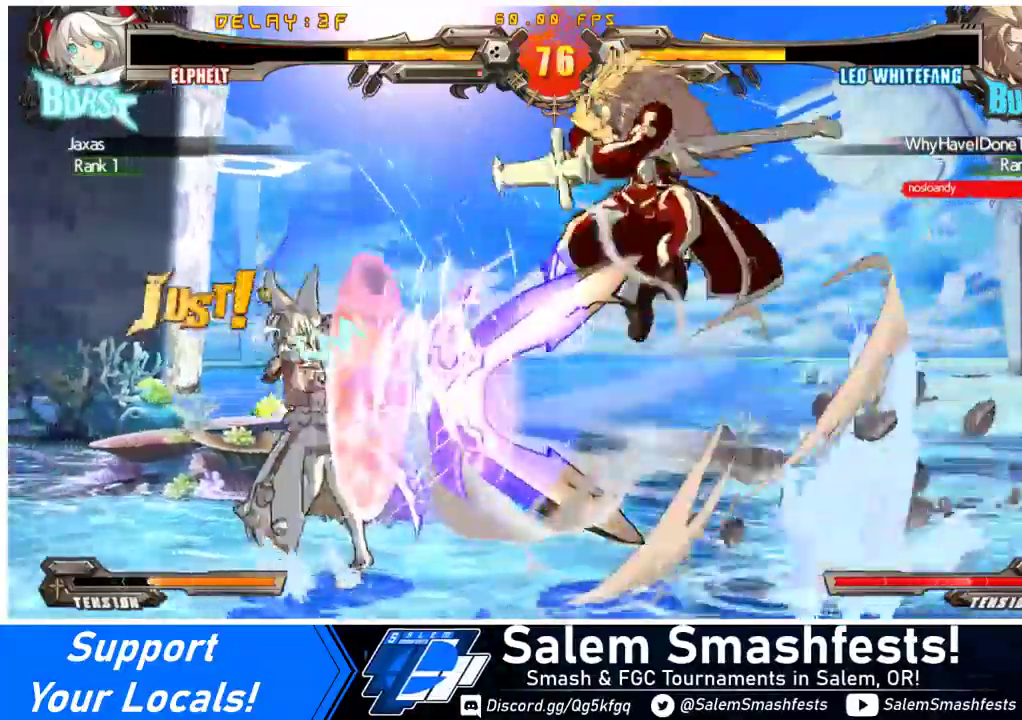
{"buttons": ["SQUARE", "TRIANGLE", "DPAD_RIGHT"], "events": [[433, "DPAD_LEFT", "up"], [433, "DPAD_RIGHT", "down"], [433, "SQUARE", "down"], [433, "TRIANGLE", "down"]]}
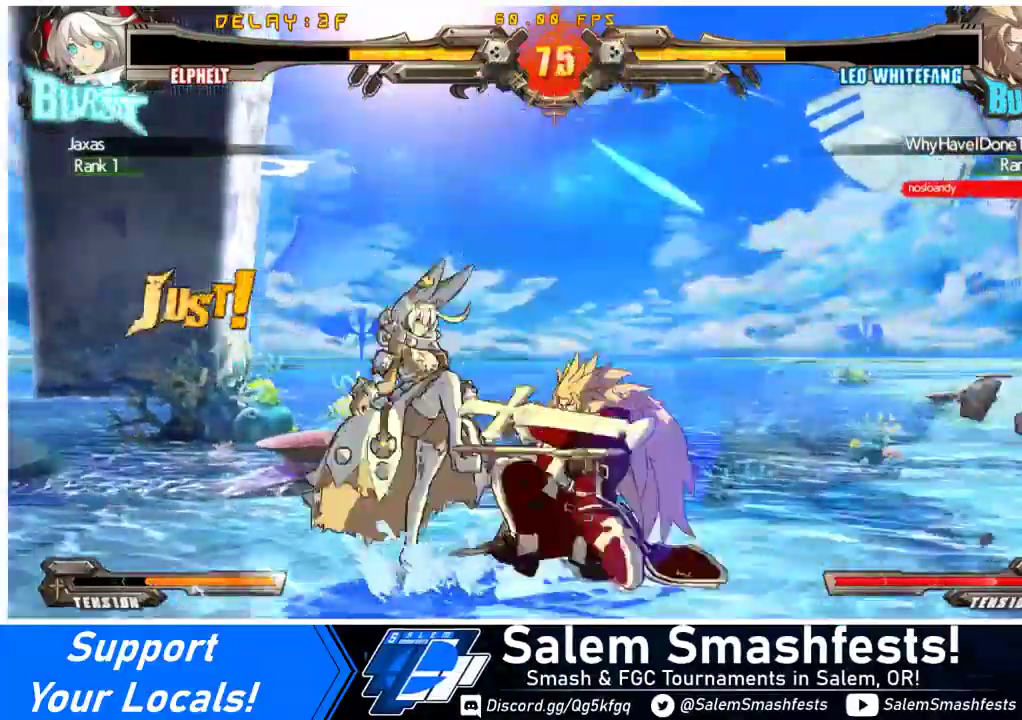
{"buttons": [], "events": [[33, "SQUARE", "up"], [33, "TRIANGLE", "up"], [333, "DPAD_DOWN", "down"], [400, "DPAD_RIGHT", "up"], [400, "TRIANGLE", "down"], [500, "DPAD_DOWN", "up"], [500, "TRIANGLE", "up"]]}
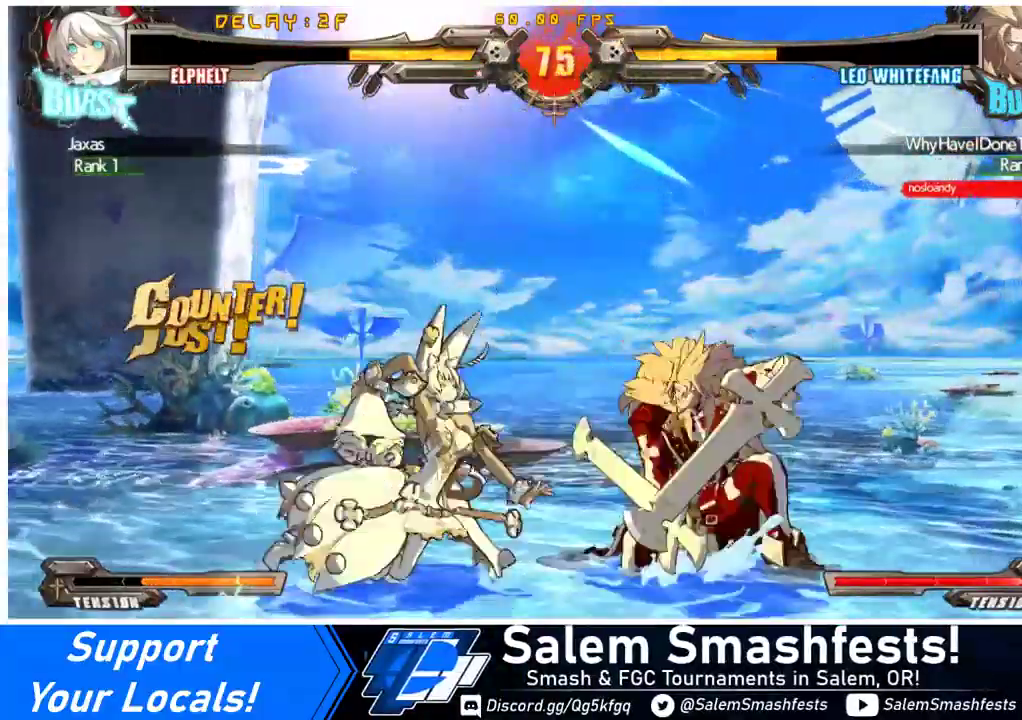
{"buttons": [], "events": [[133, "DPAD_DOWN", "down"], [233, "R1", "down"], [367, "R1", "up"], [467, "DPAD_DOWN", "up"]]}
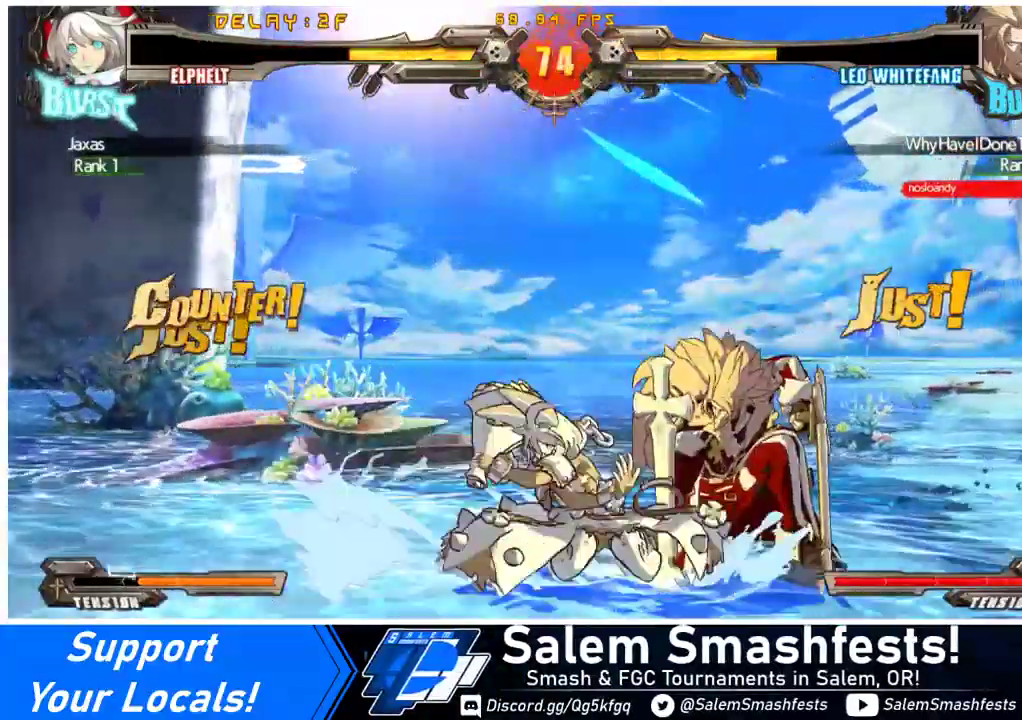
{"buttons": ["CROSS"], "events": [[67, "DPAD_DOWN", "down"], [167, "DPAD_RIGHT", "down"], [200, "DPAD_DOWN", "up"], [200, "R1", "down"], [300, "DPAD_RIGHT", "up"], [400, "R1", "up"], [467, "CROSS", "down"]]}
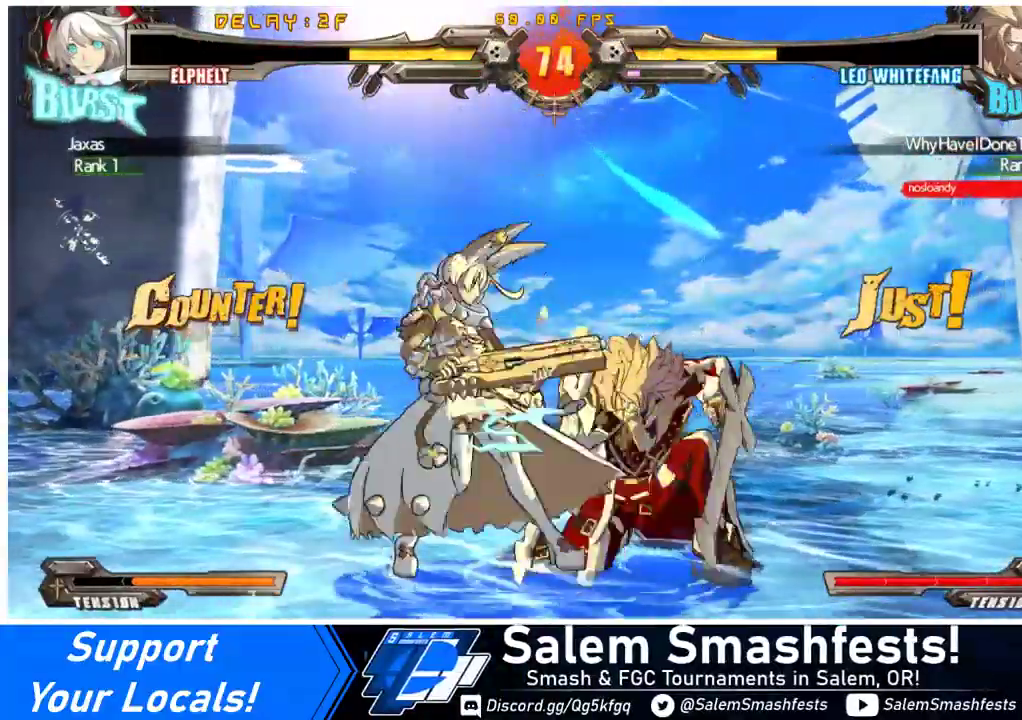
{"buttons": [], "events": [[100, "CROSS", "up"], [167, "CROSS", "down"], [267, "CROSS", "up"], [367, "CROSS", "down"], [467, "CROSS", "up"]]}
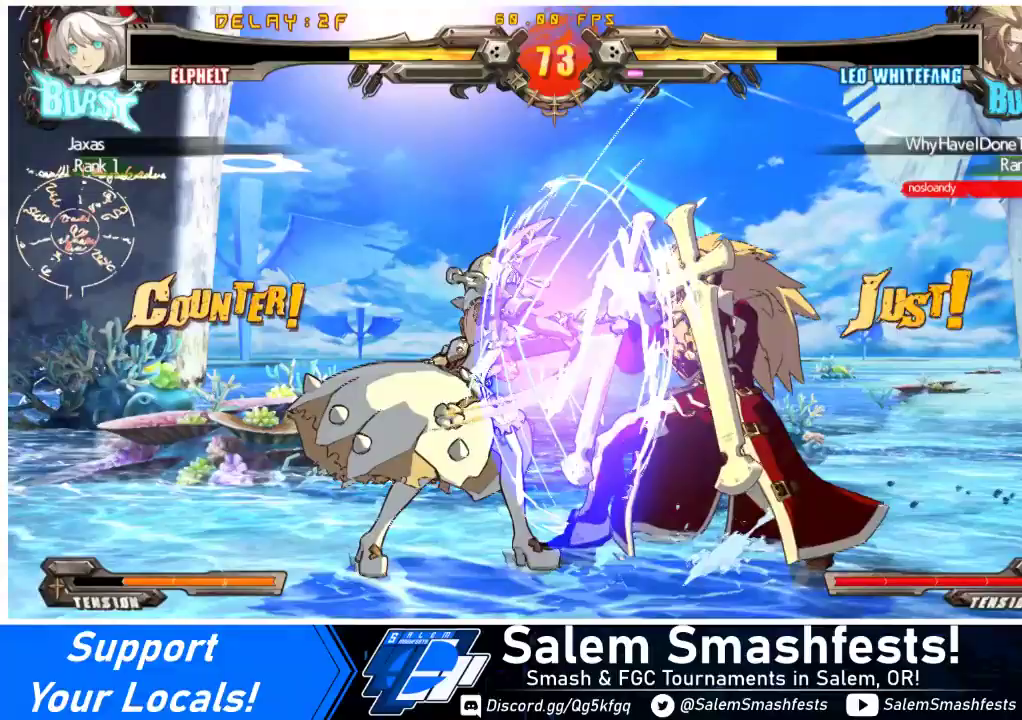
{"buttons": [], "events": [[67, "CROSS", "down"], [200, "CROSS", "up"]]}
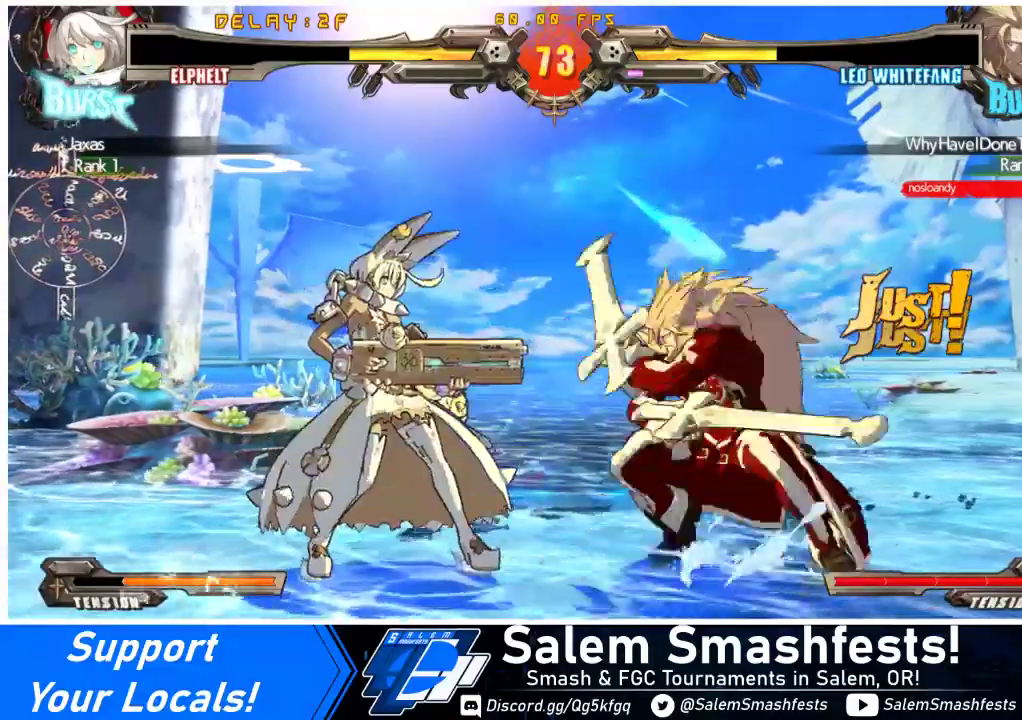
{"buttons": [], "events": [[133, "R1", "down"], [200, "DPAD_LEFT", "down"], [200, "R1", "up"], [233, "DPAD_LEFT", "up"], [267, "DPAD_RIGHT", "down"], [267, "R1", "down"], [333, "DPAD_RIGHT", "up"], [367, "R1", "up"]]}
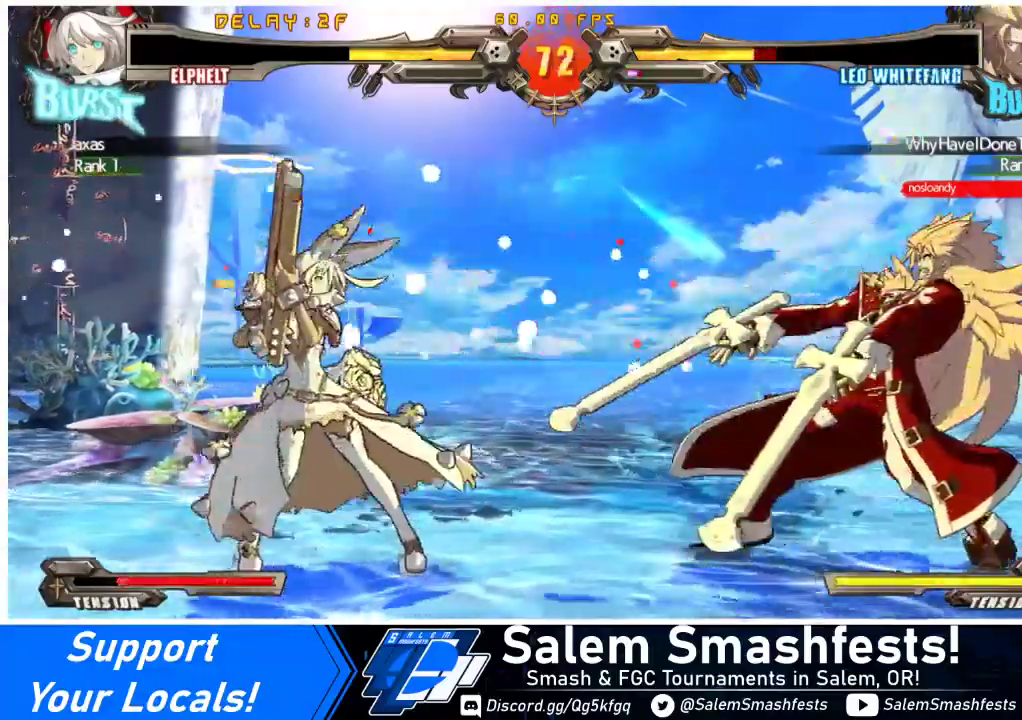
{"buttons": ["TRIANGLE"], "events": [[100, "DPAD_RIGHT", "down"], [167, "DPAD_RIGHT", "up"], [233, "DPAD_RIGHT", "down"], [433, "DPAD_RIGHT", "up"], [433, "TRIANGLE", "down"]]}
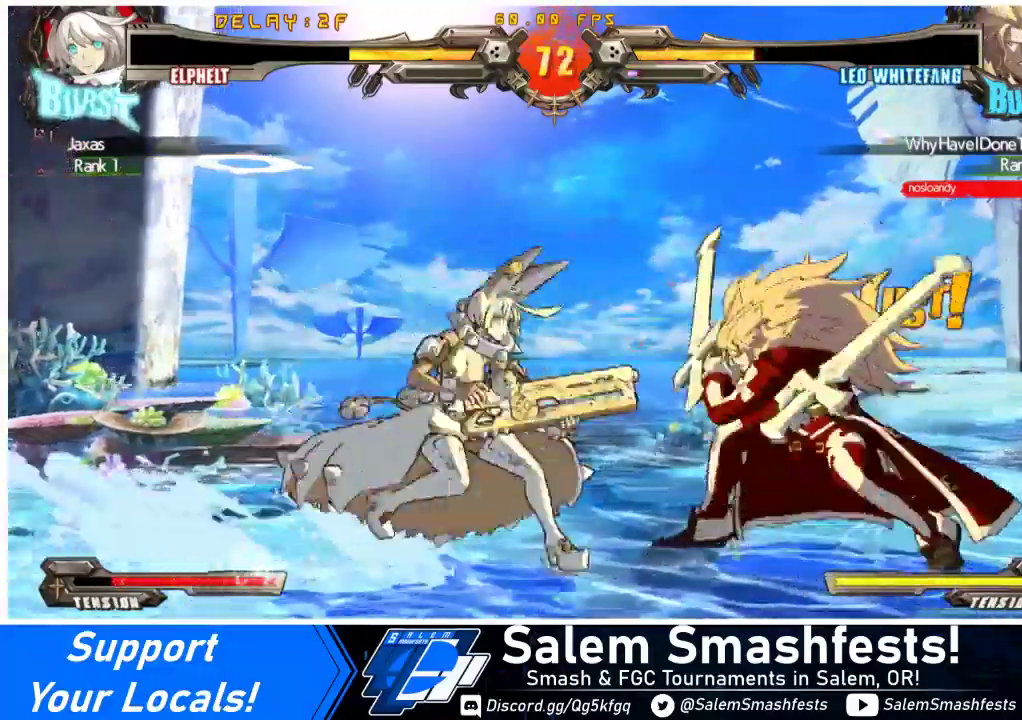
{"buttons": [], "events": [[67, "TRIANGLE", "up"]]}
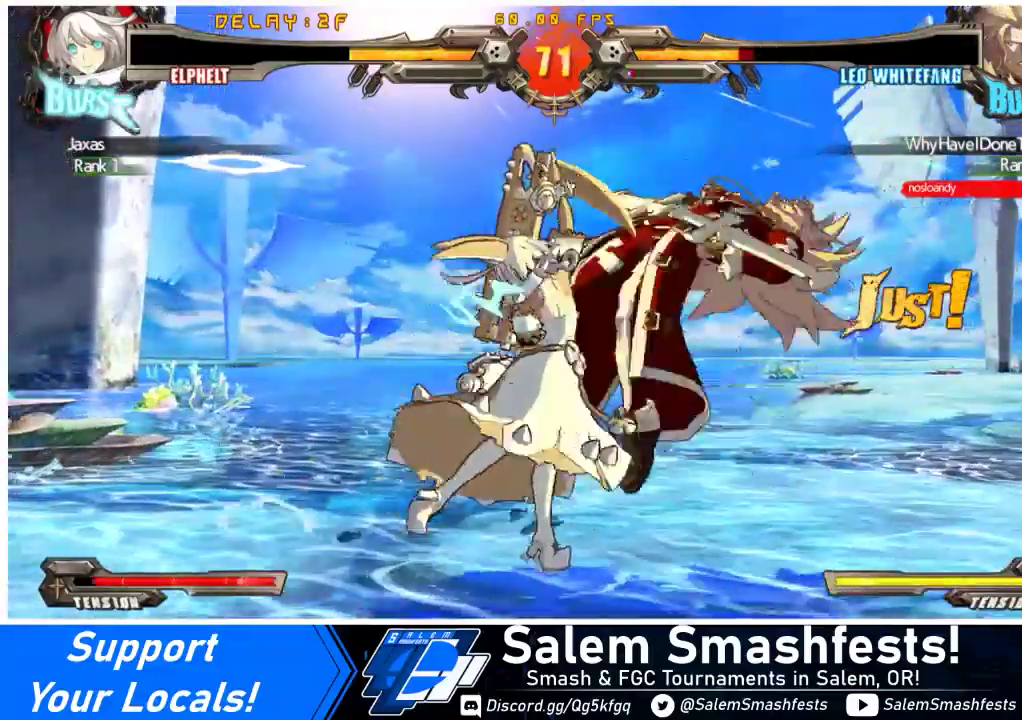
{"buttons": ["CIRCLE"], "events": [[67, "CROSS", "down"], [133, "CROSS", "up"], [200, "R1", "down"], [300, "DPAD_LEFT", "down"], [333, "DPAD_LEFT", "up"], [333, "R1", "up"], [367, "DPAD_RIGHT", "down"], [433, "CIRCLE", "down"], [433, "DPAD_RIGHT", "up"]]}